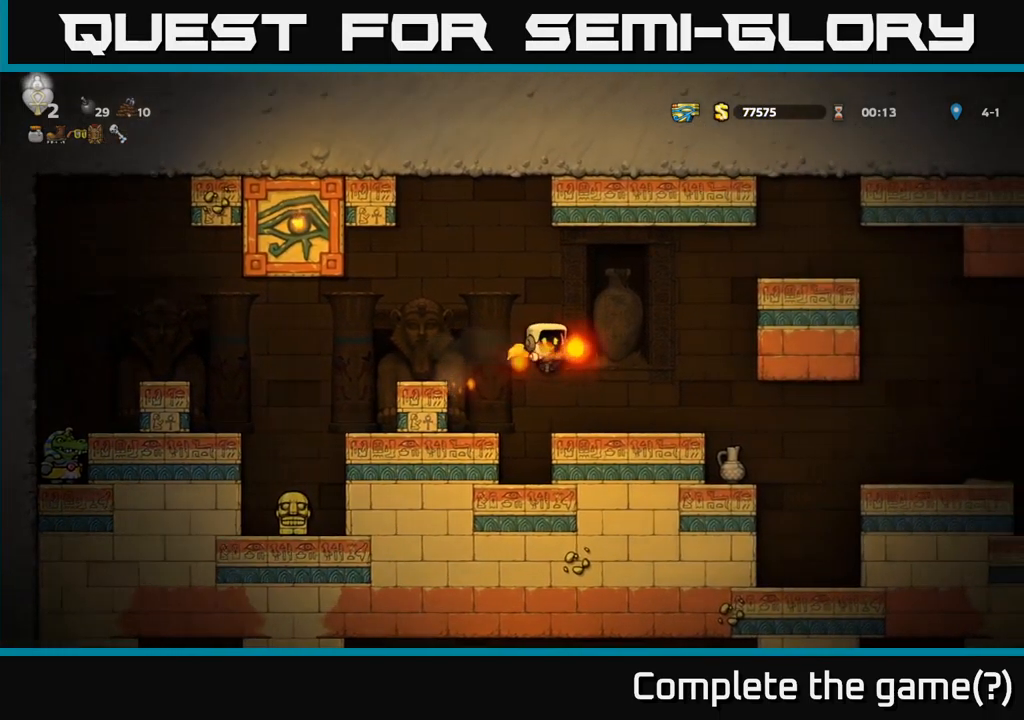
Gameplay with a controller (Xbox layout); each line is a JSON object with the inputs held at the frame after it. "events" lists button and stick changes between this image and that frame as [ms after this image, input, new state], when the widget could be followed in between. Not read: right_stick.
{"buttons": ["DPAD_RIGHT"], "left_stick": "center", "events": []}
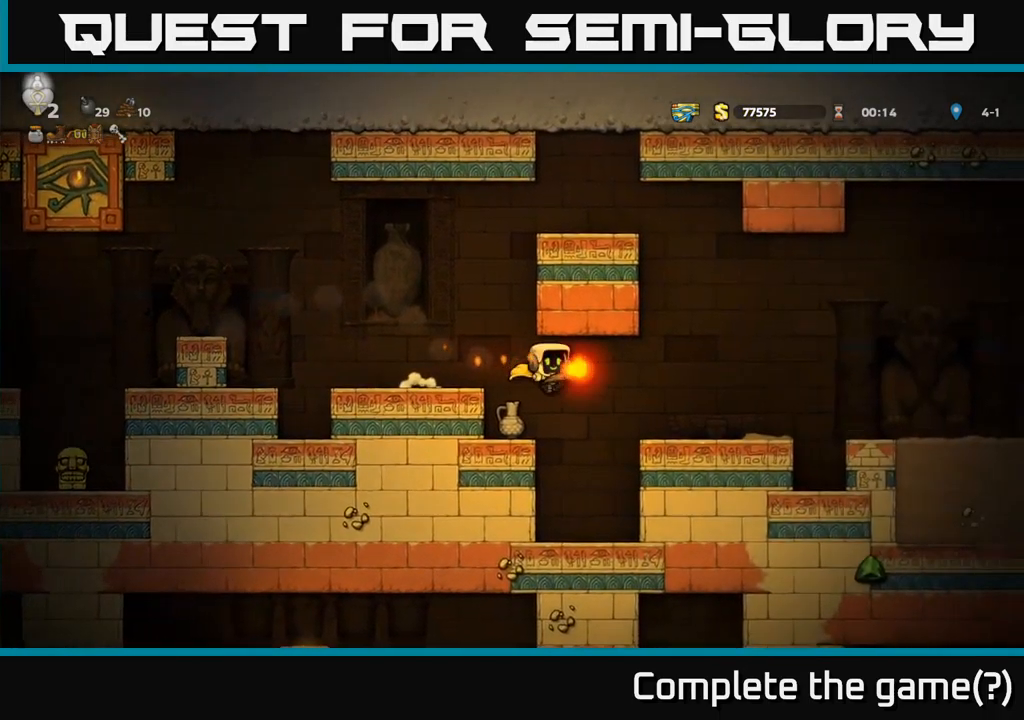
{"buttons": ["A"], "left_stick": "center", "events": [[83, "DPAD_RIGHT", "up"], [467, "A", "down"]]}
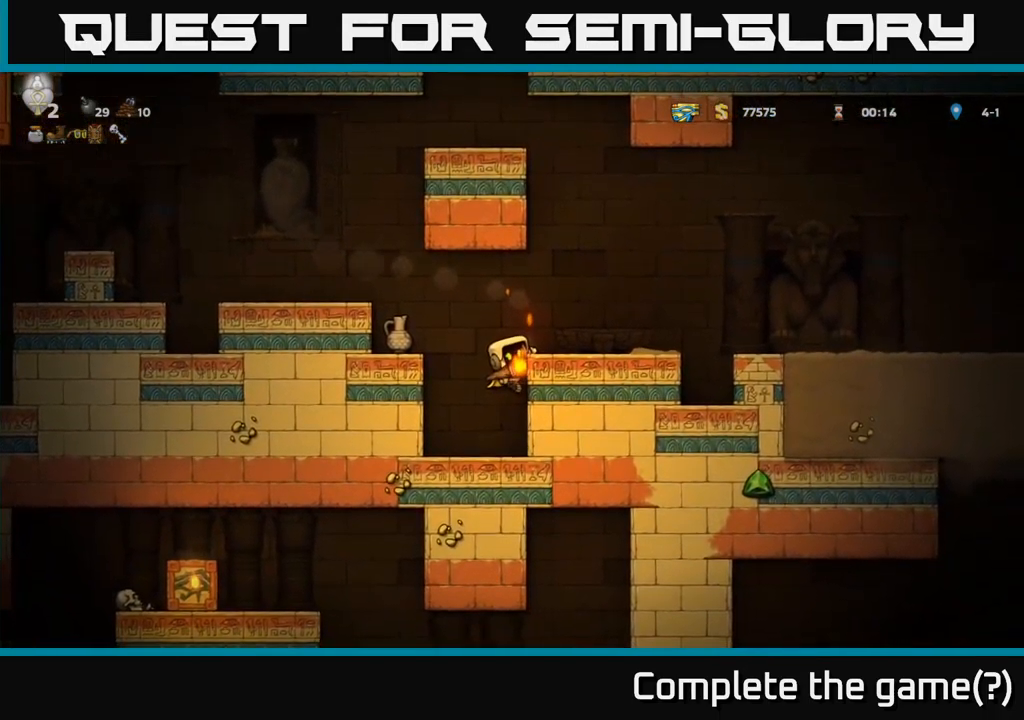
{"buttons": ["A", "DPAD_RIGHT"], "left_stick": "center", "events": [[33, "DPAD_RIGHT", "down"], [100, "A", "up"], [367, "A", "down"]]}
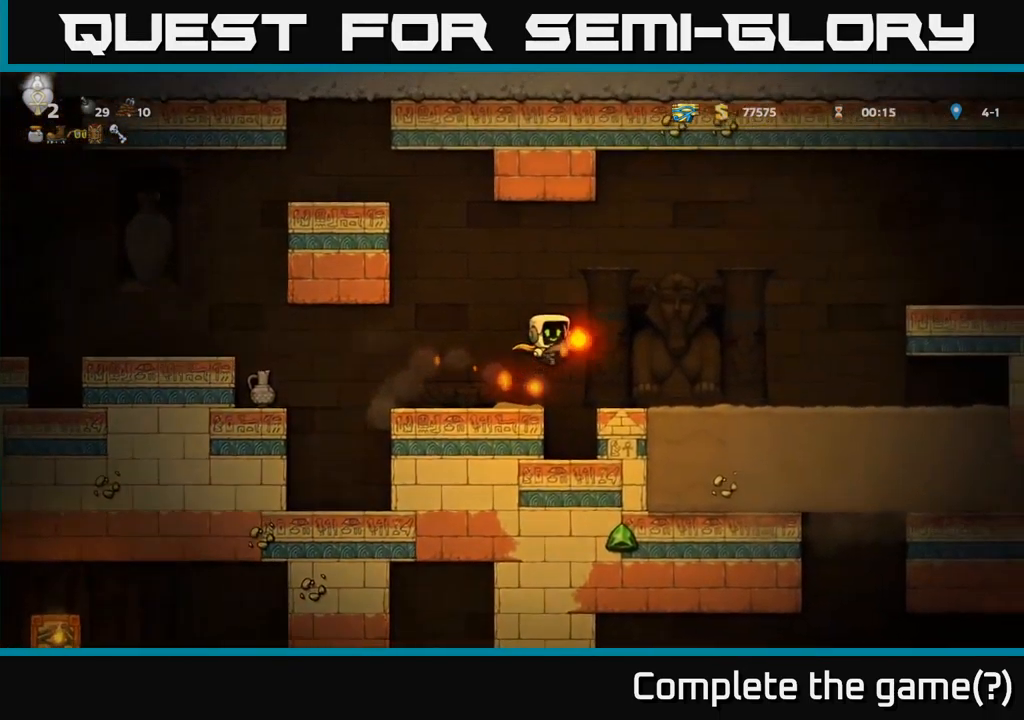
{"buttons": ["DPAD_RIGHT"], "left_stick": "center", "events": [[33, "A", "up"]]}
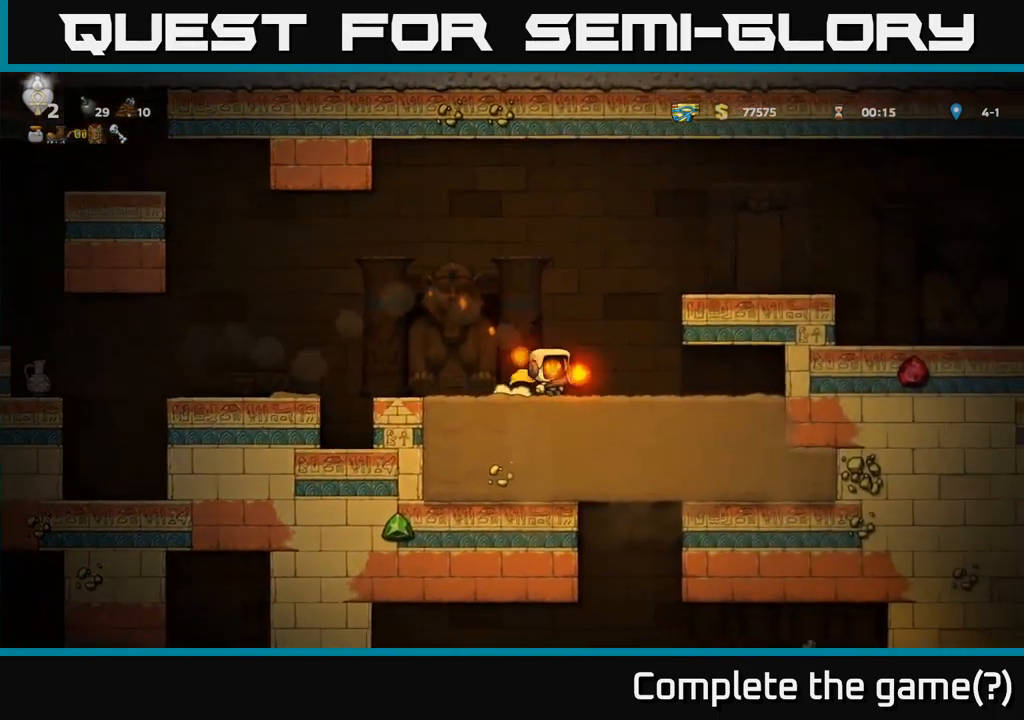
{"buttons": [], "left_stick": "center", "events": [[267, "DPAD_RIGHT", "up"], [317, "DPAD_LEFT", "down"], [483, "DPAD_LEFT", "up"]]}
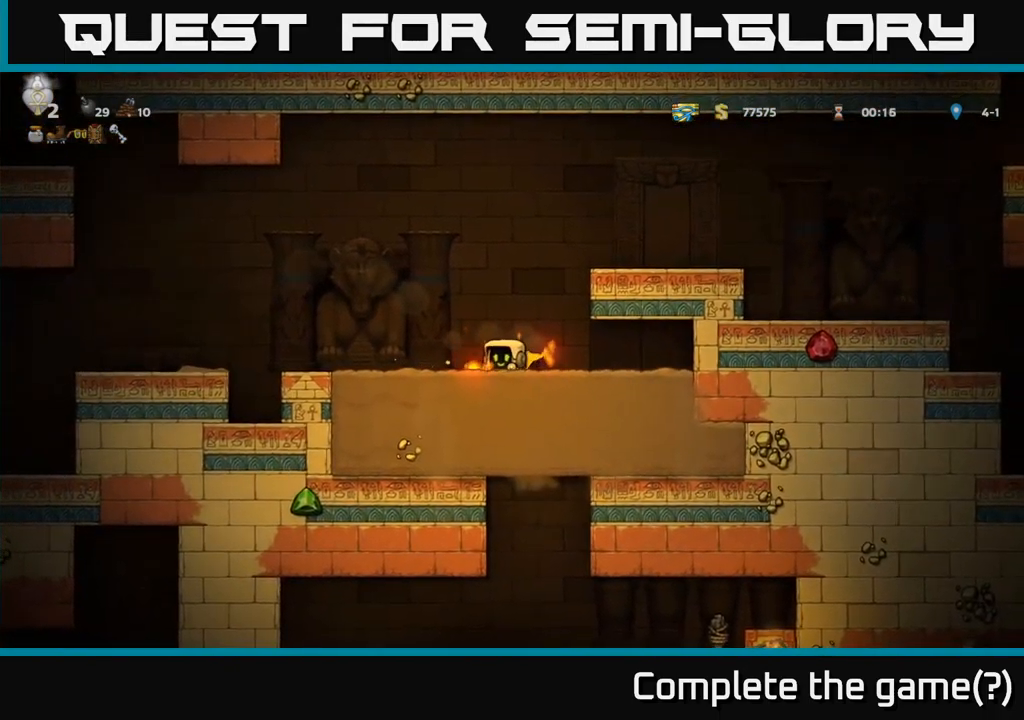
{"buttons": [], "left_stick": "center", "events": [[17, "DPAD_DOWN", "down"], [17, "DPAD_RIGHT", "down"], [33, "DPAD_DOWN", "up"], [217, "DPAD_RIGHT", "up"]]}
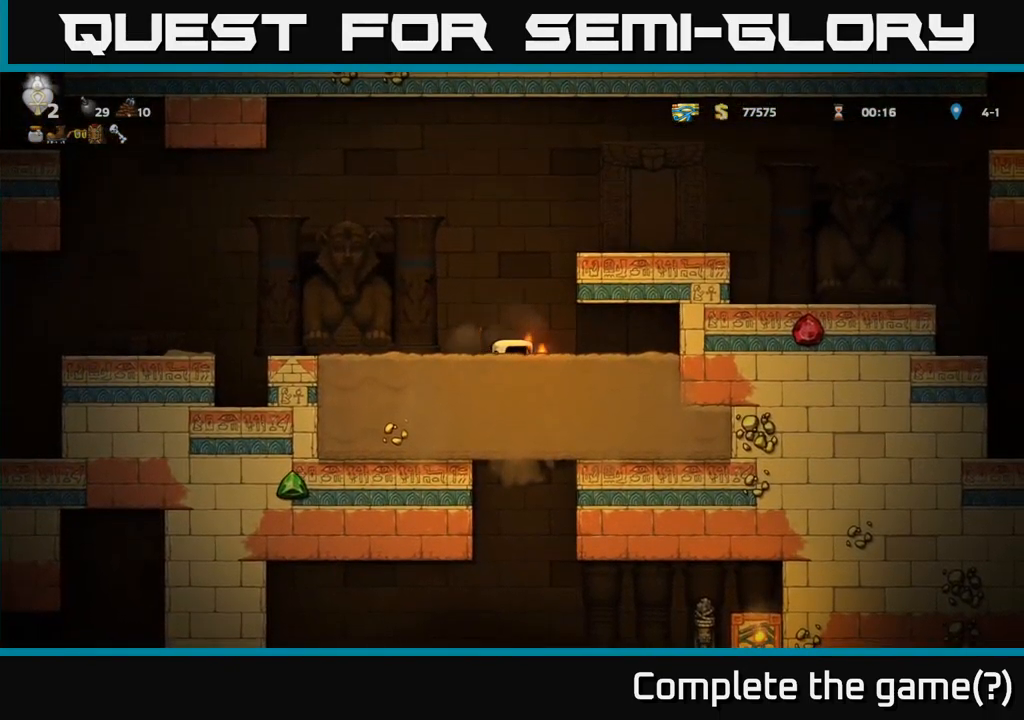
{"buttons": [], "left_stick": "center", "events": []}
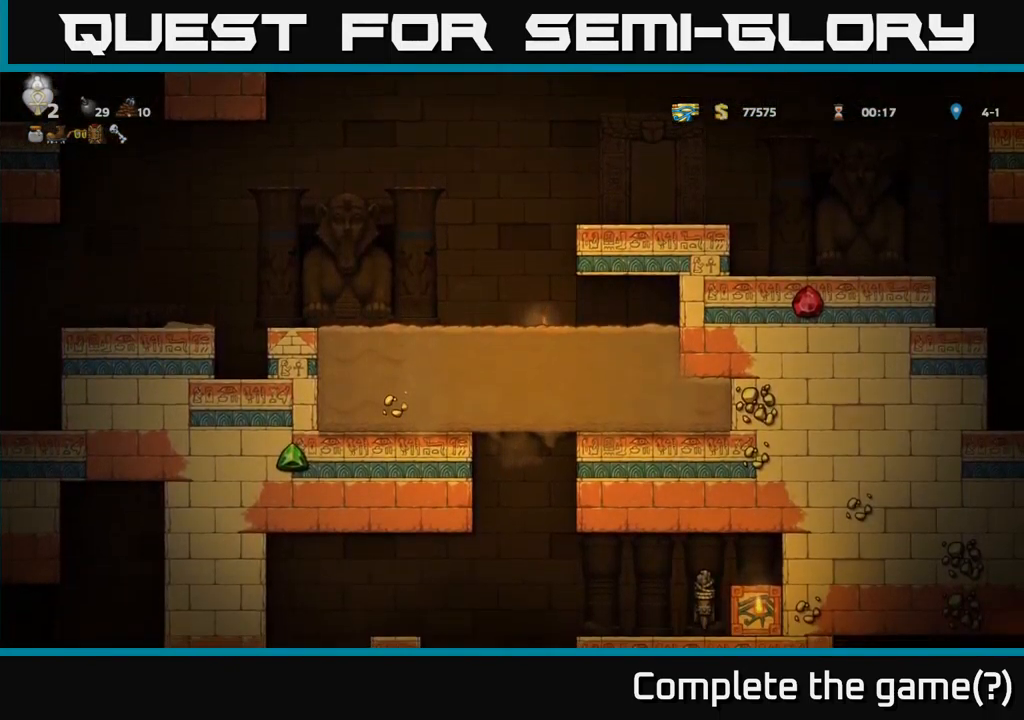
{"buttons": [], "left_stick": "center", "events": []}
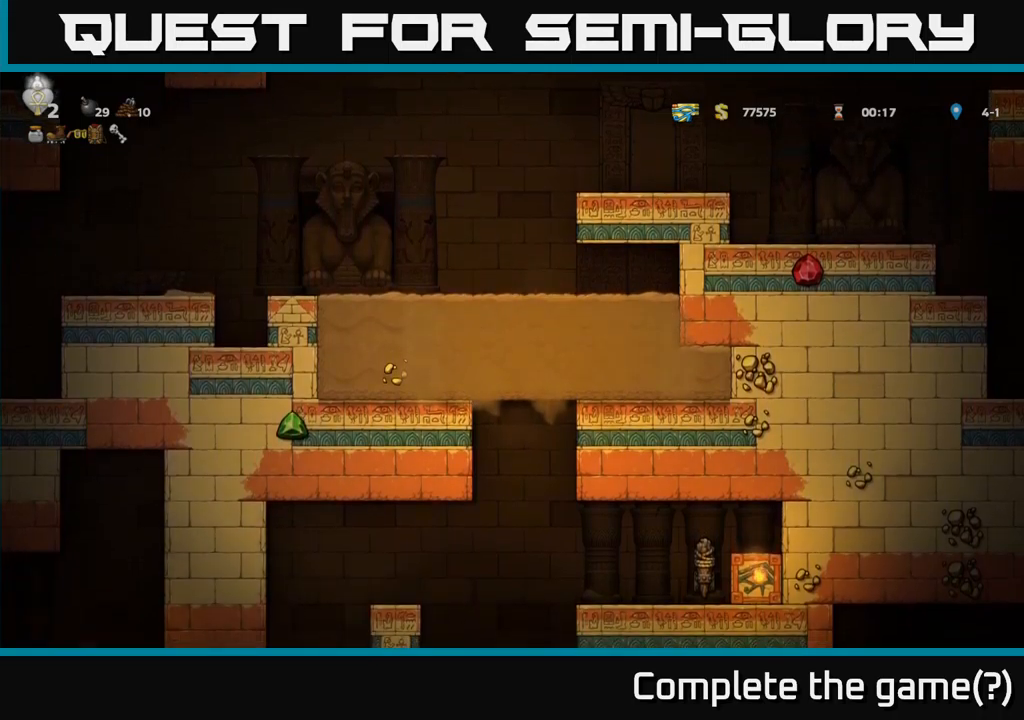
{"buttons": [], "left_stick": "center", "events": []}
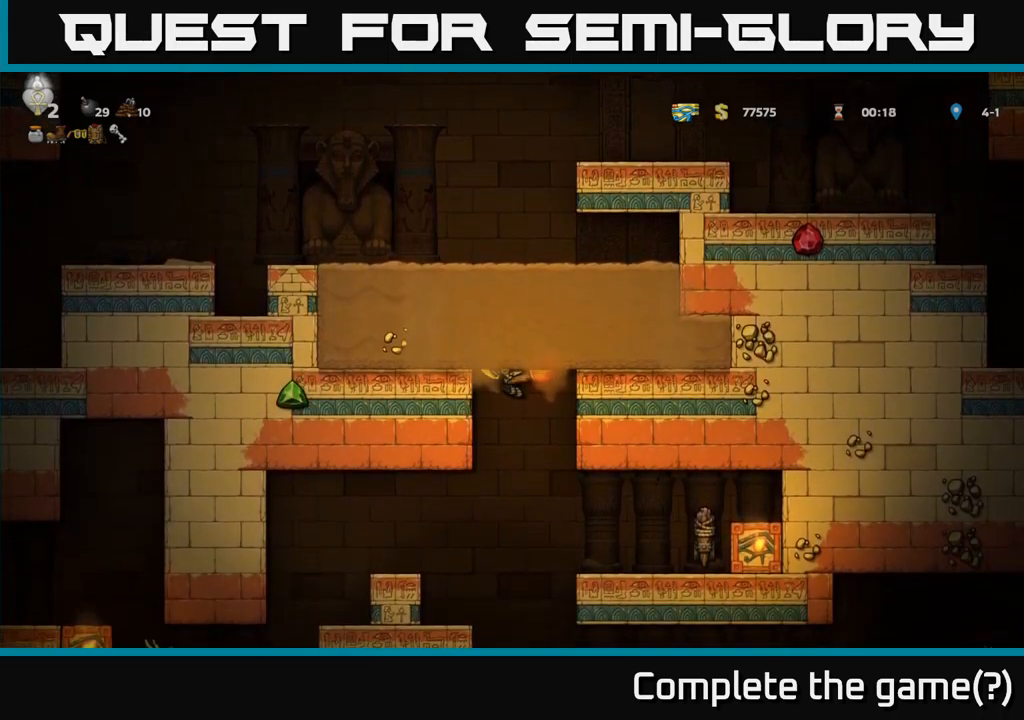
{"buttons": ["DPAD_LEFT"], "left_stick": "center", "events": [[483, "DPAD_LEFT", "down"]]}
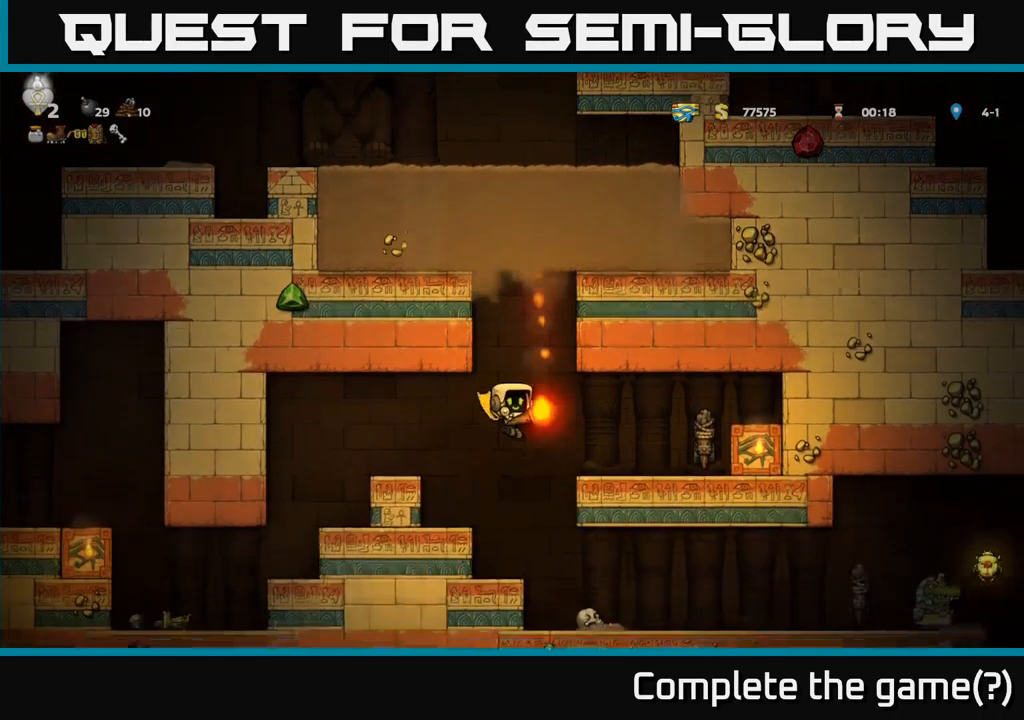
{"buttons": [], "left_stick": "center", "events": [[200, "DPAD_LEFT", "up"]]}
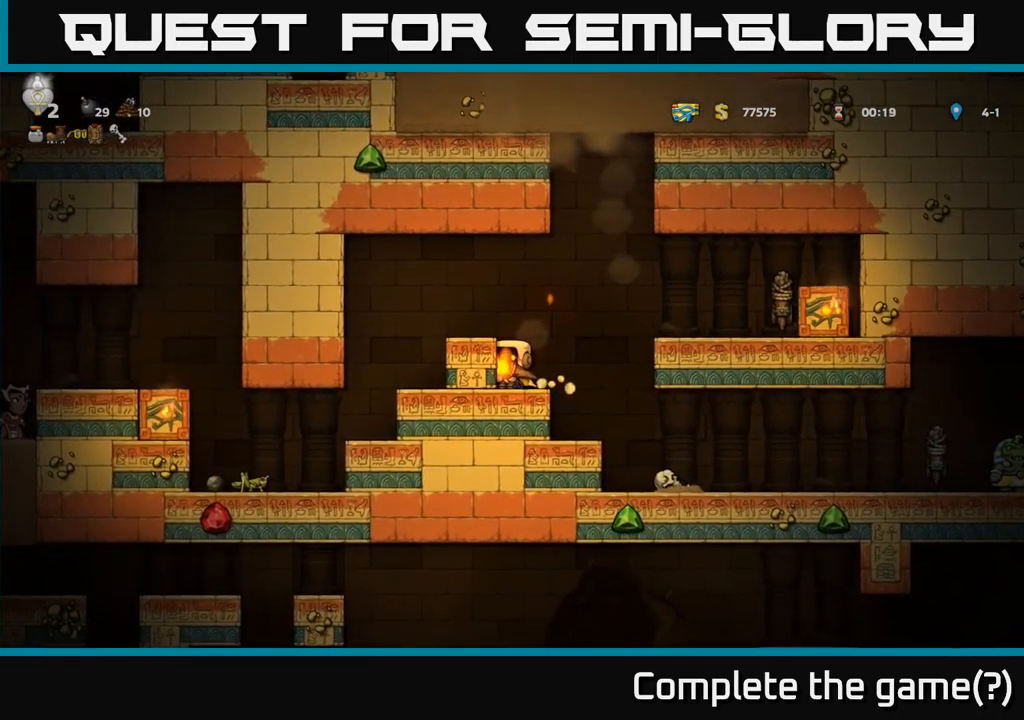
{"buttons": ["DPAD_RIGHT"], "left_stick": "center", "events": [[350, "DPAD_RIGHT", "down"]]}
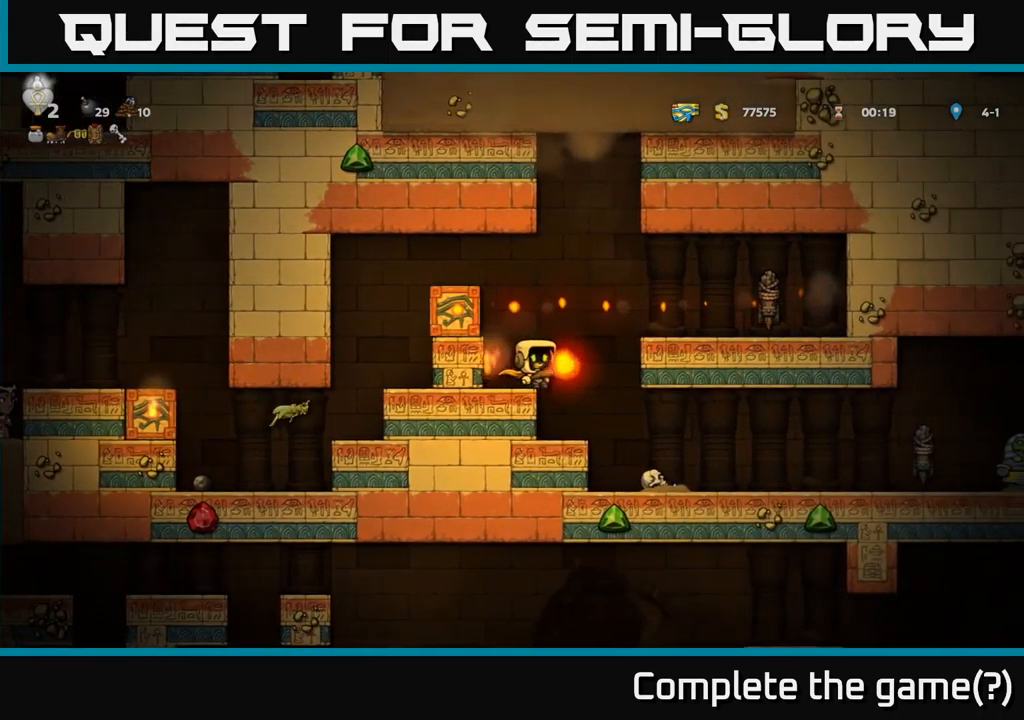
{"buttons": [], "left_stick": "center", "events": [[50, "DPAD_RIGHT", "up"]]}
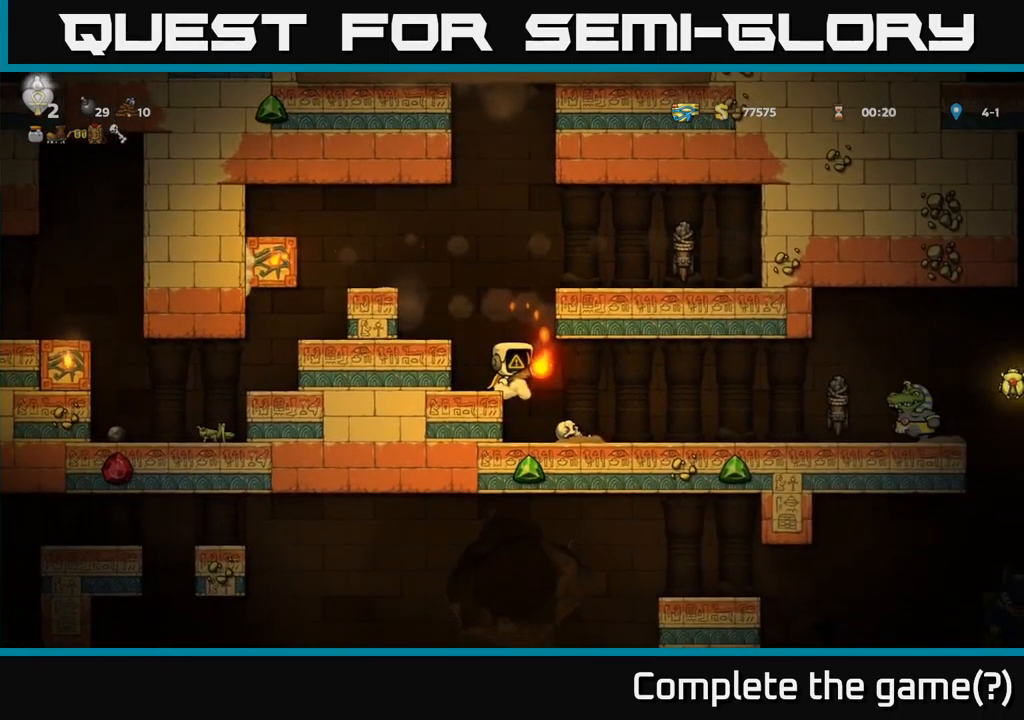
{"buttons": [], "left_stick": "center", "events": [[267, "DPAD_LEFT", "down"], [367, "DPAD_LEFT", "up"]]}
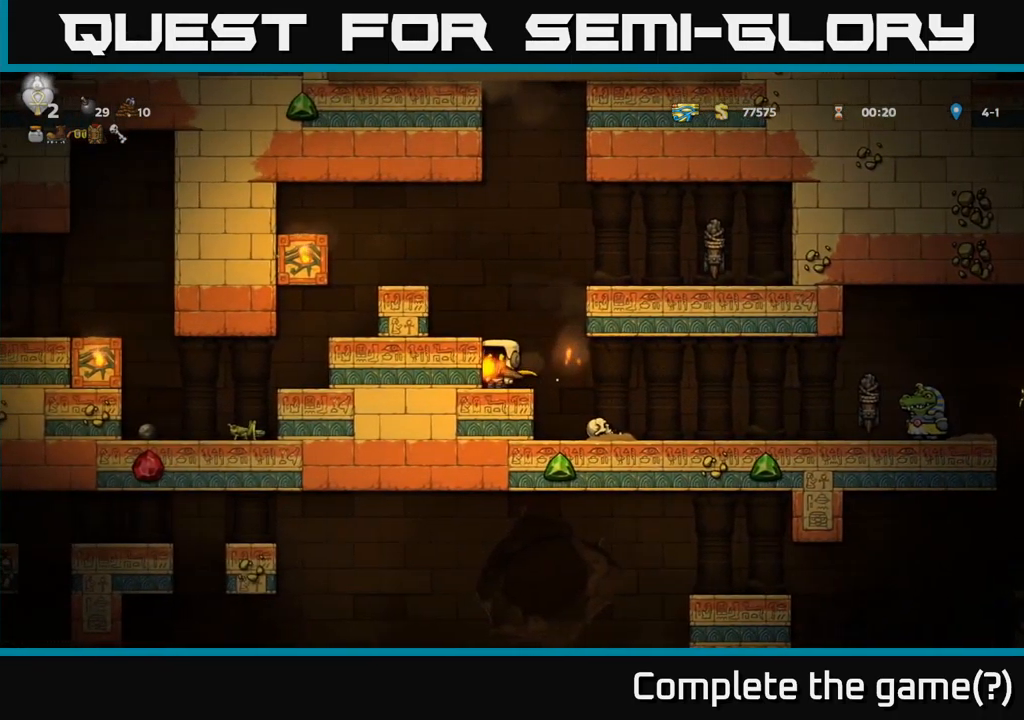
{"buttons": [], "left_stick": "center", "events": []}
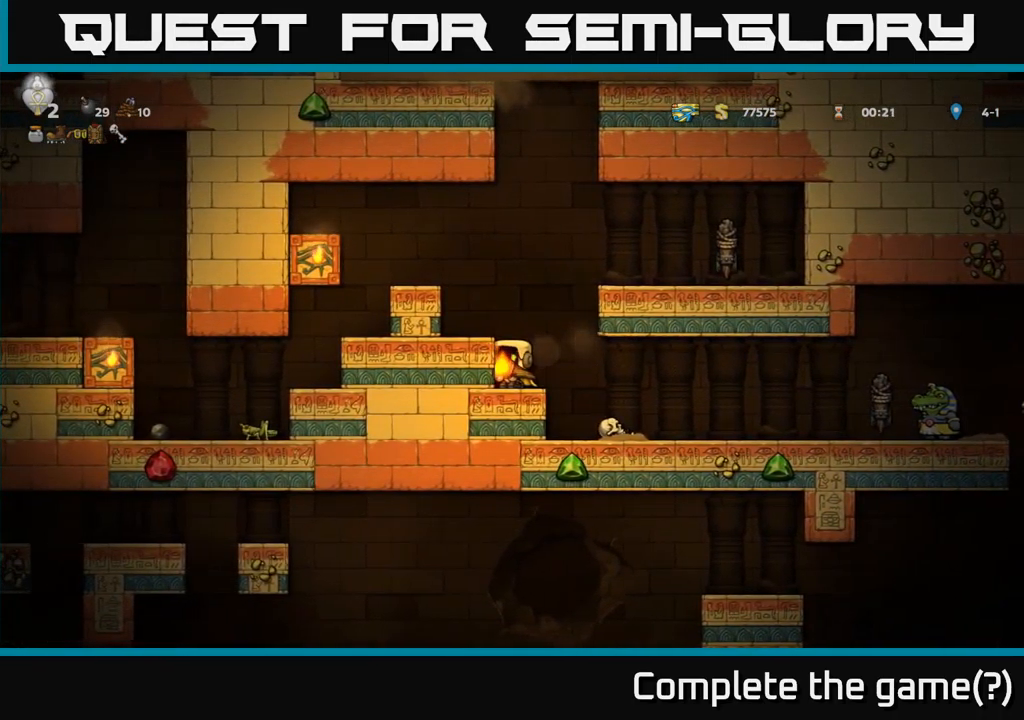
{"buttons": [], "left_stick": "center", "events": [[150, "A", "down"], [183, "DPAD_RIGHT", "down"], [300, "A", "up"], [433, "DPAD_RIGHT", "up"]]}
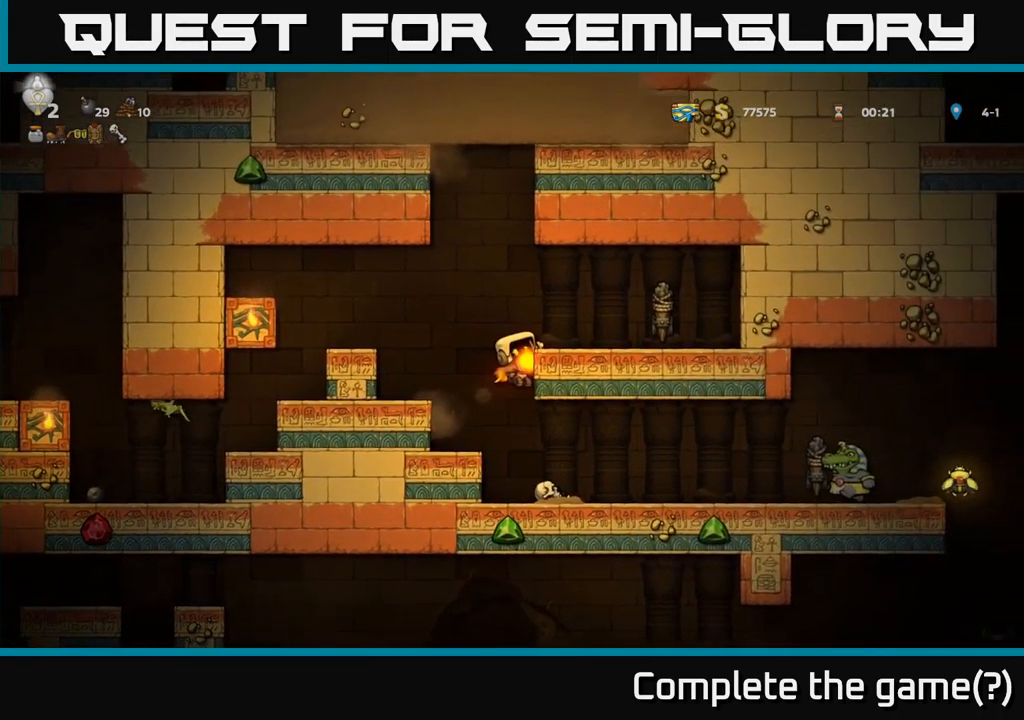
{"buttons": [], "left_stick": "center", "events": [[133, "A", "down"], [217, "A", "up"], [267, "DPAD_LEFT", "down"], [350, "DPAD_LEFT", "up"]]}
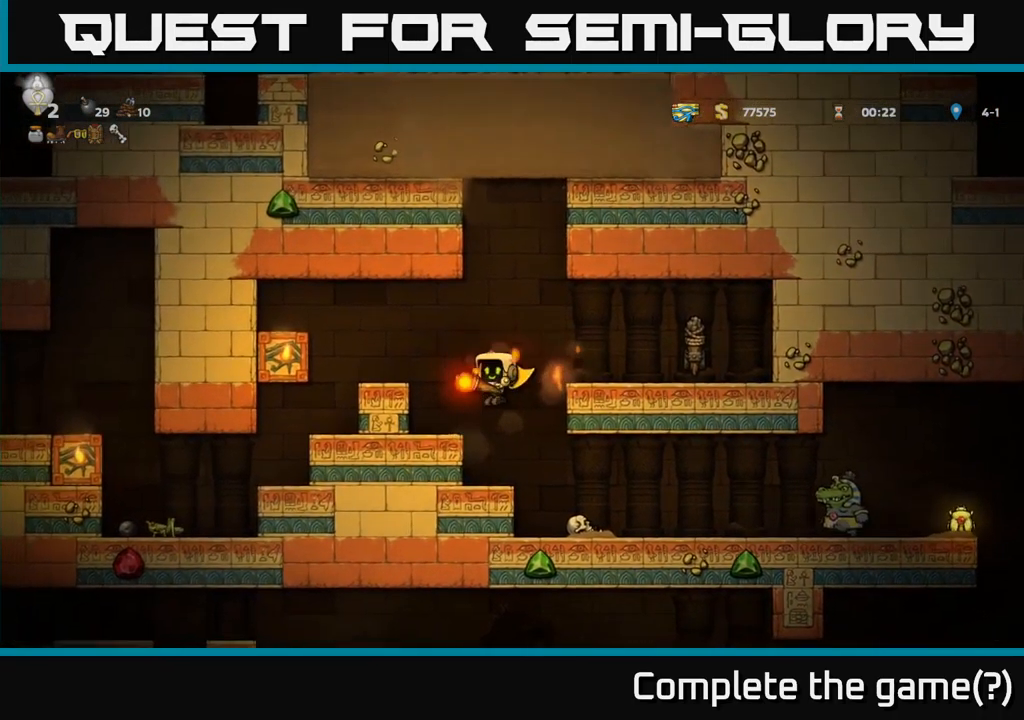
{"buttons": ["A"], "left_stick": "center", "events": [[167, "DPAD_LEFT", "down"], [217, "DPAD_LEFT", "up"], [500, "A", "down"]]}
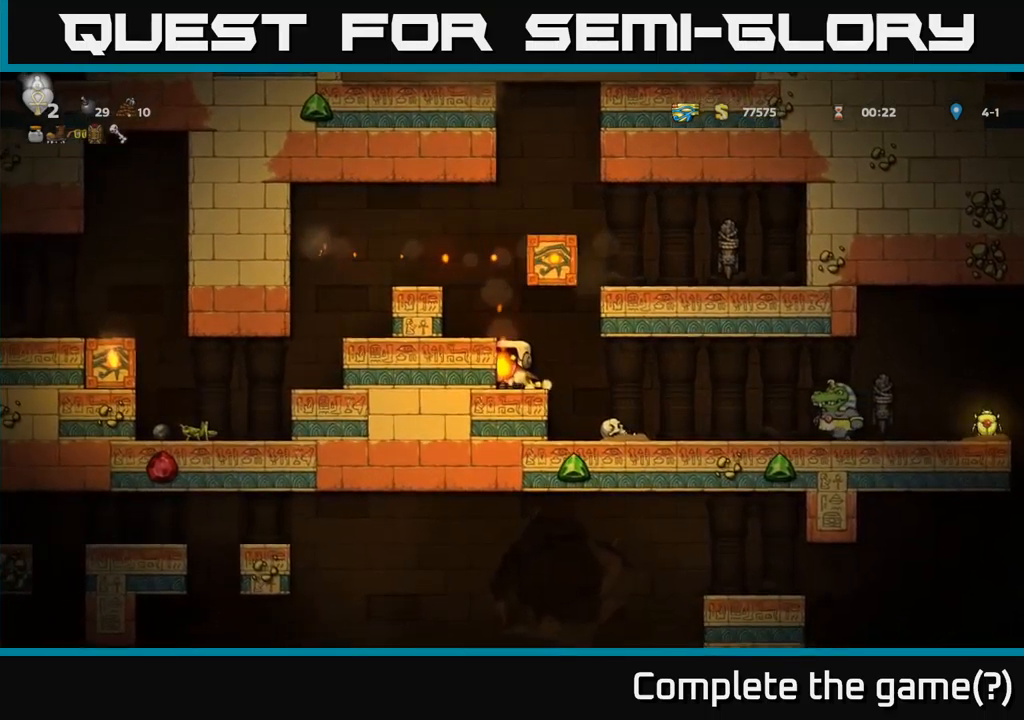
{"buttons": ["A"], "left_stick": "center", "events": [[84, "DPAD_LEFT", "down"], [117, "A", "up"], [184, "DPAD_LEFT", "up"], [350, "DPAD_LEFT", "down"], [384, "A", "down"], [500, "DPAD_LEFT", "up"]]}
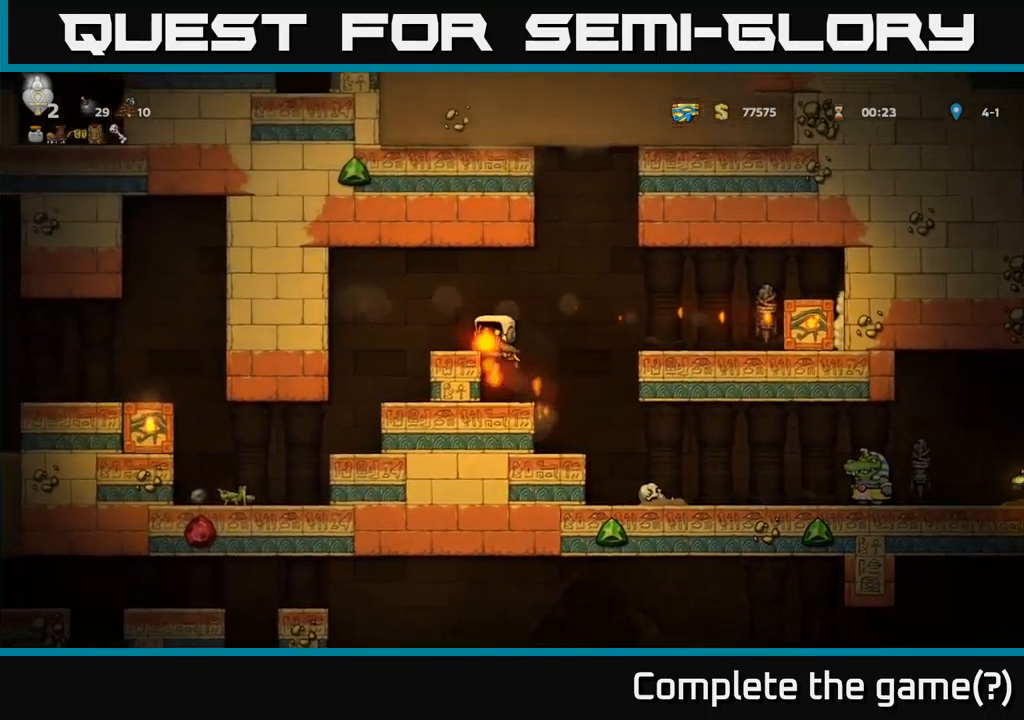
{"buttons": [], "left_stick": "center", "events": [[17, "A", "up"]]}
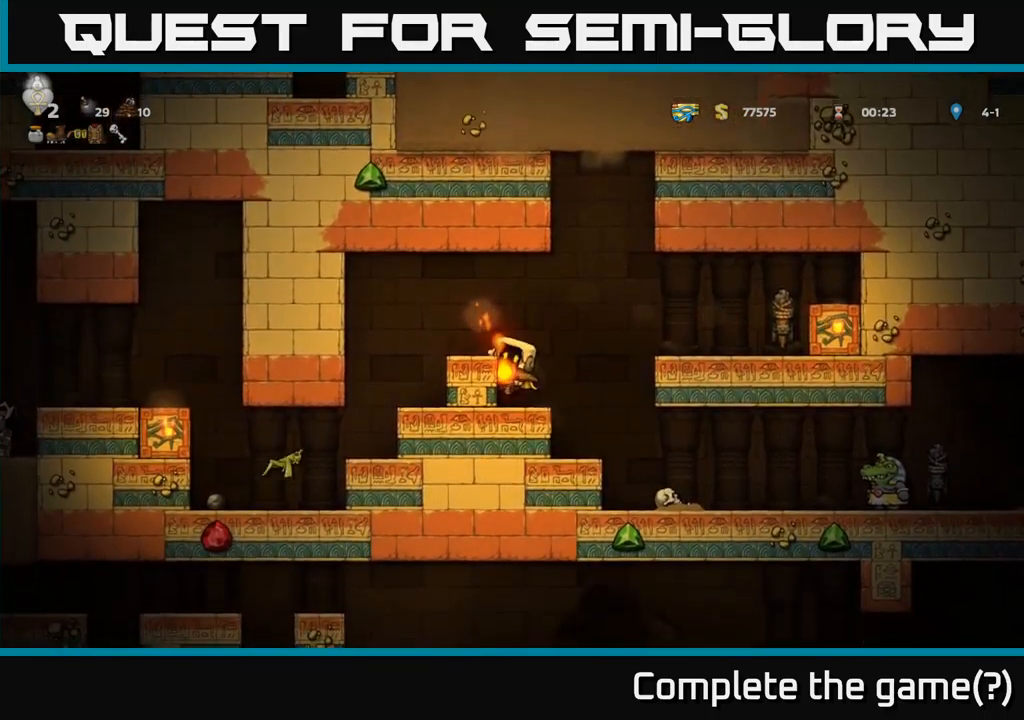
{"buttons": [], "left_stick": "center", "events": [[334, "A", "down"], [350, "DPAD_LEFT", "down"], [417, "A", "up"], [434, "DPAD_LEFT", "up"]]}
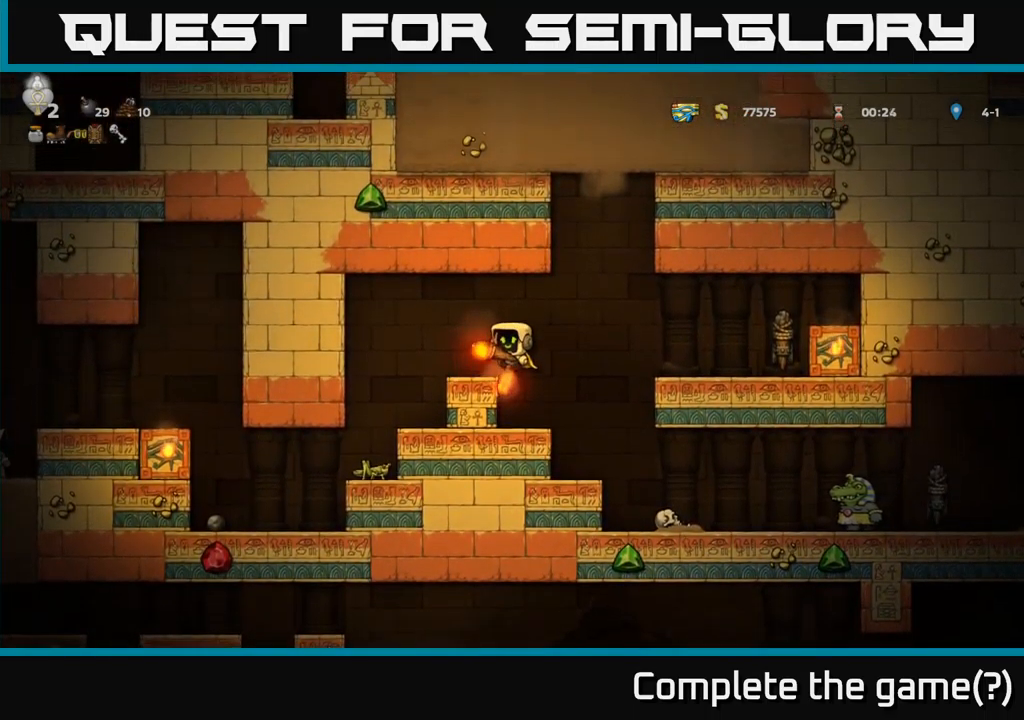
{"buttons": ["A"], "left_stick": "center", "events": [[250, "DPAD_LEFT", "down"], [467, "DPAD_LEFT", "up"], [500, "A", "down"]]}
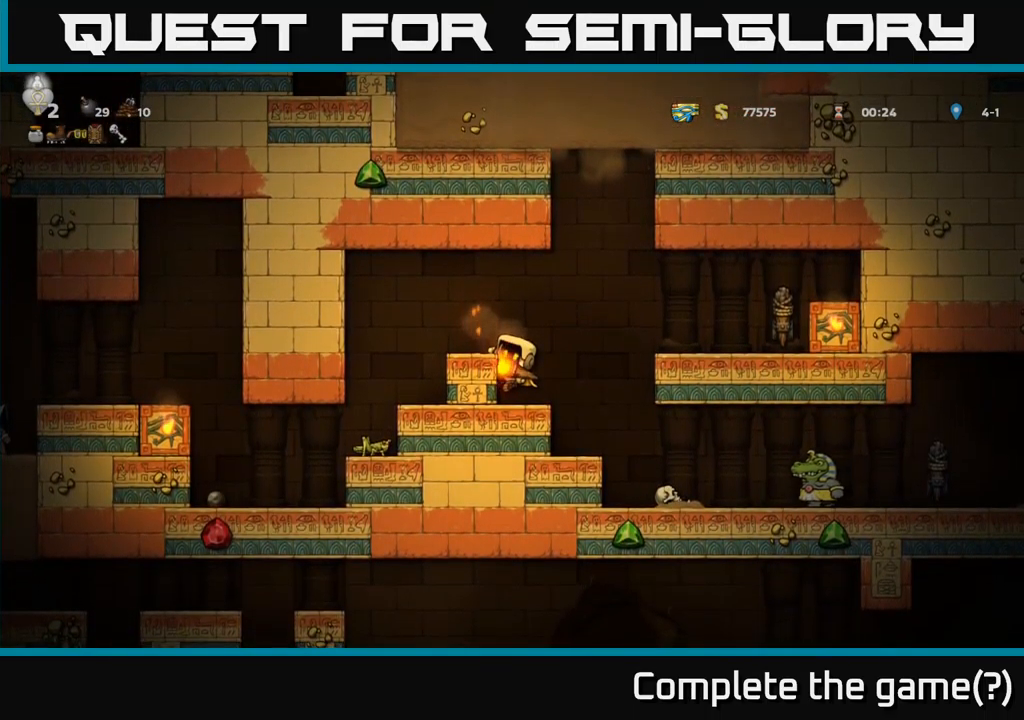
{"buttons": ["DPAD_LEFT"], "left_stick": "center", "events": [[100, "DPAD_LEFT", "down"], [134, "A", "up"], [234, "DPAD_LEFT", "up"], [350, "DPAD_LEFT", "down"]]}
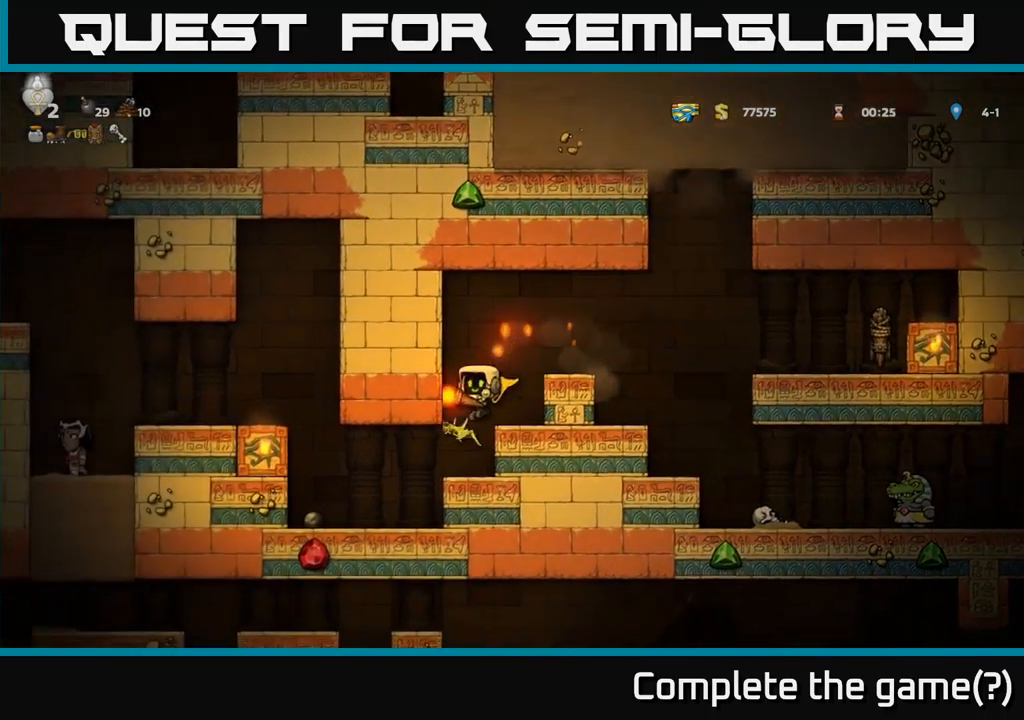
{"buttons": ["DPAD_RIGHT"], "left_stick": "center", "events": [[67, "DPAD_LEFT", "up"], [184, "DPAD_LEFT", "down"], [384, "DPAD_LEFT", "up"], [450, "DPAD_RIGHT", "down"]]}
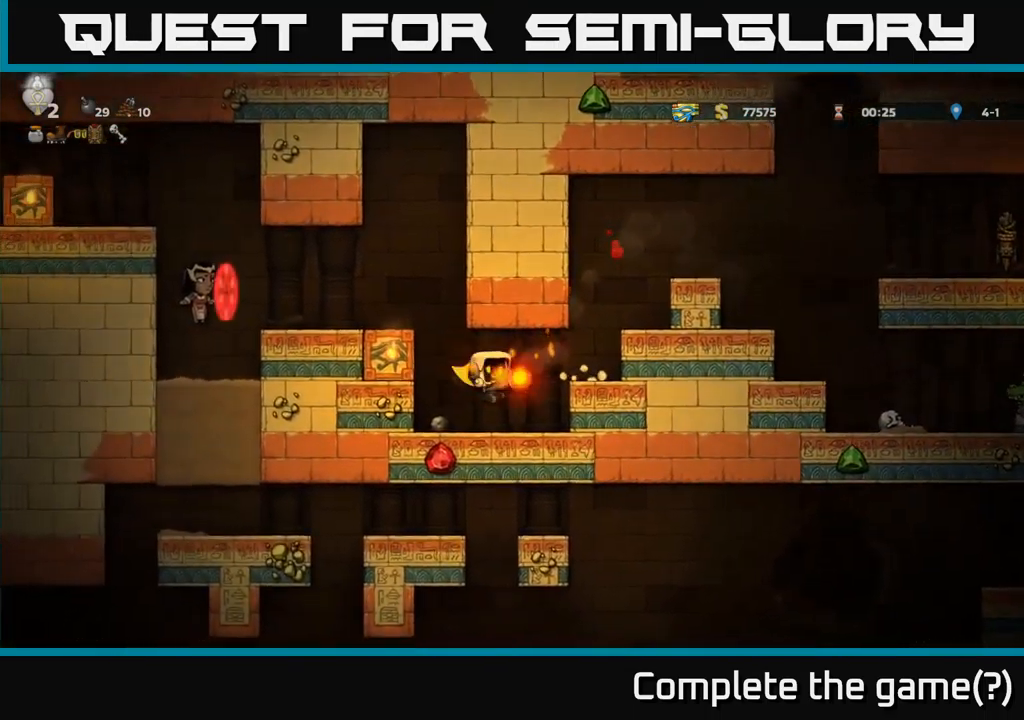
{"buttons": ["DPAD_LEFT"], "left_stick": "center", "events": [[100, "DPAD_RIGHT", "up"], [384, "DPAD_LEFT", "down"]]}
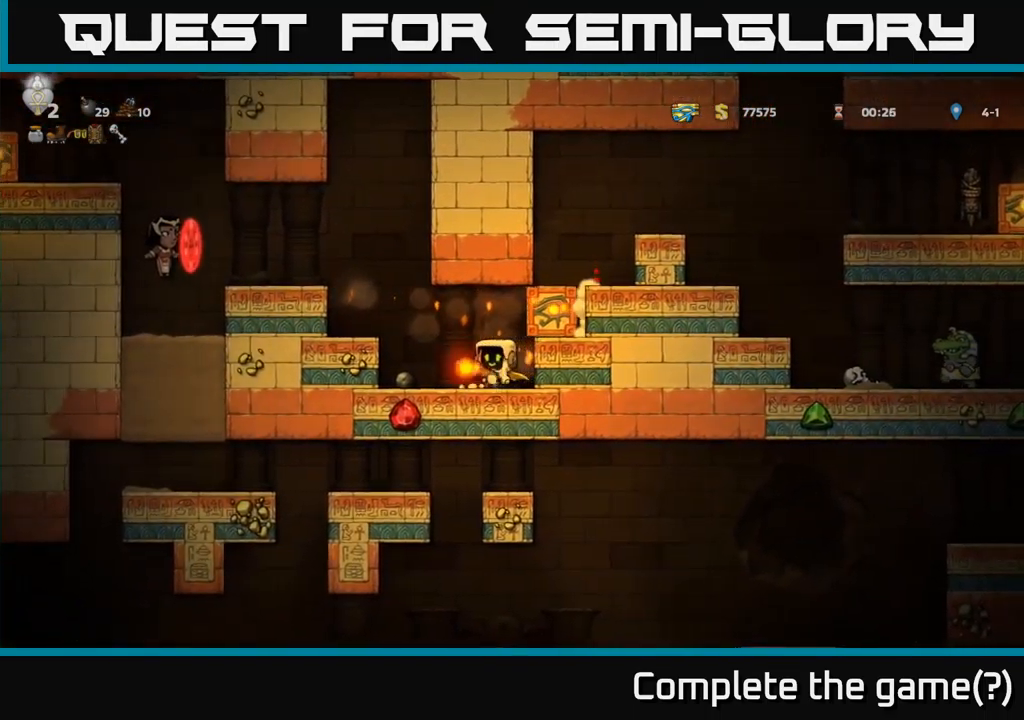
{"buttons": ["DPAD_LEFT"], "left_stick": "center", "events": [[84, "DPAD_LEFT", "up"], [434, "DPAD_LEFT", "down"]]}
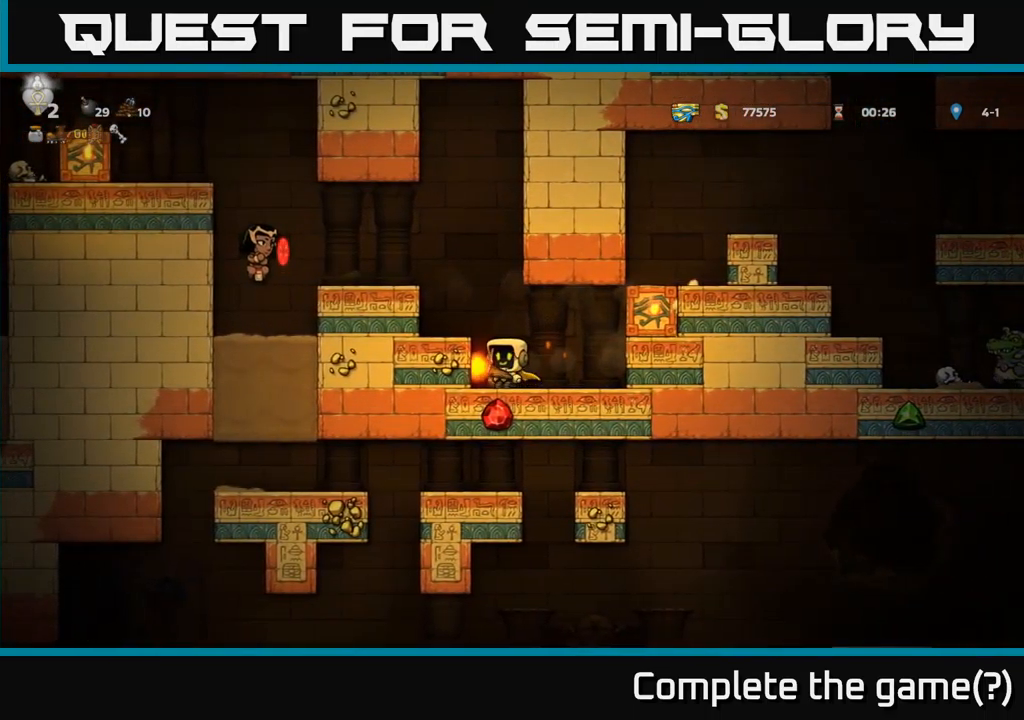
{"buttons": [], "left_stick": "center", "events": [[34, "DPAD_LEFT", "up"]]}
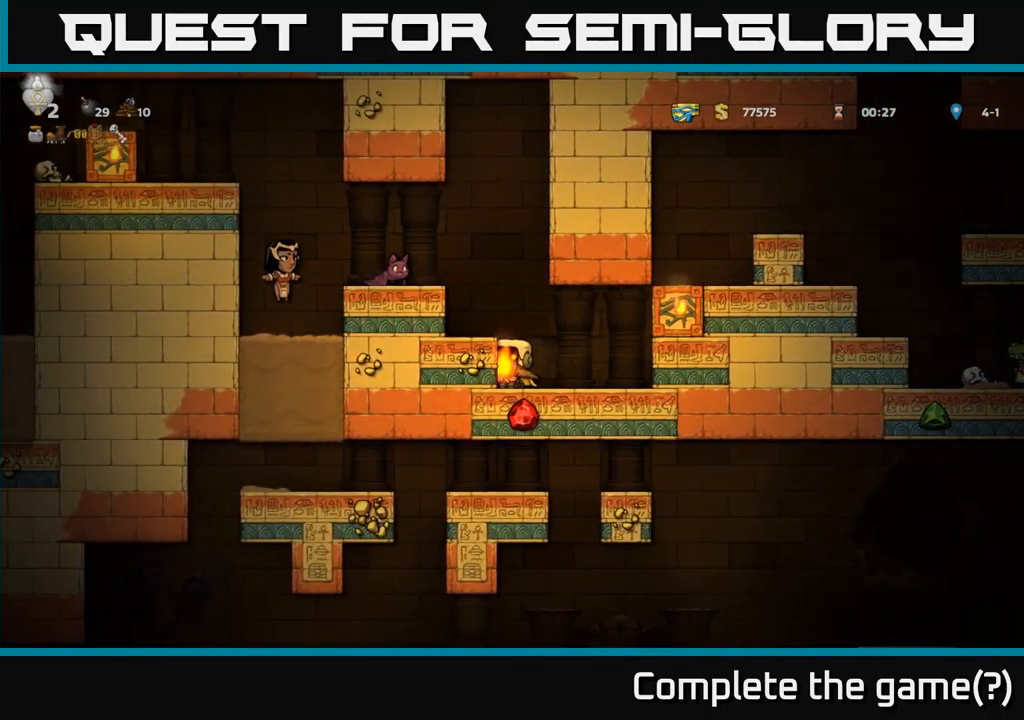
{"buttons": [], "left_stick": "center", "events": [[267, "A", "down"], [367, "A", "up"], [451, "DPAD_RIGHT", "down"], [467, "DPAD_RIGHT", "up"]]}
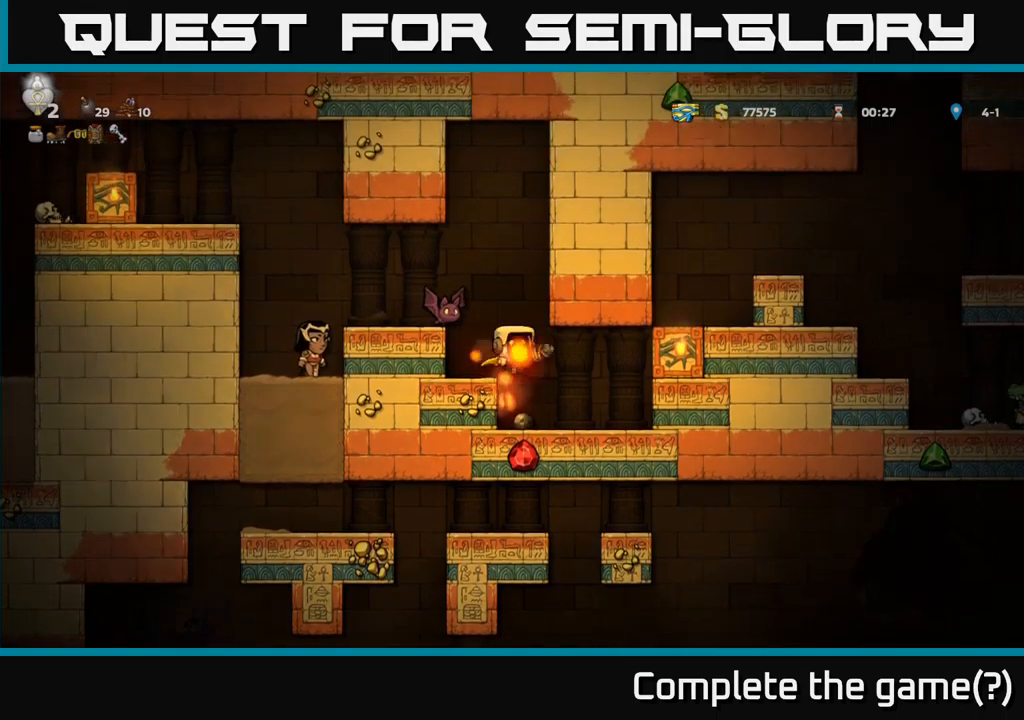
{"buttons": [], "left_stick": "center", "events": [[150, "DPAD_RIGHT", "down"], [483, "DPAD_RIGHT", "up"]]}